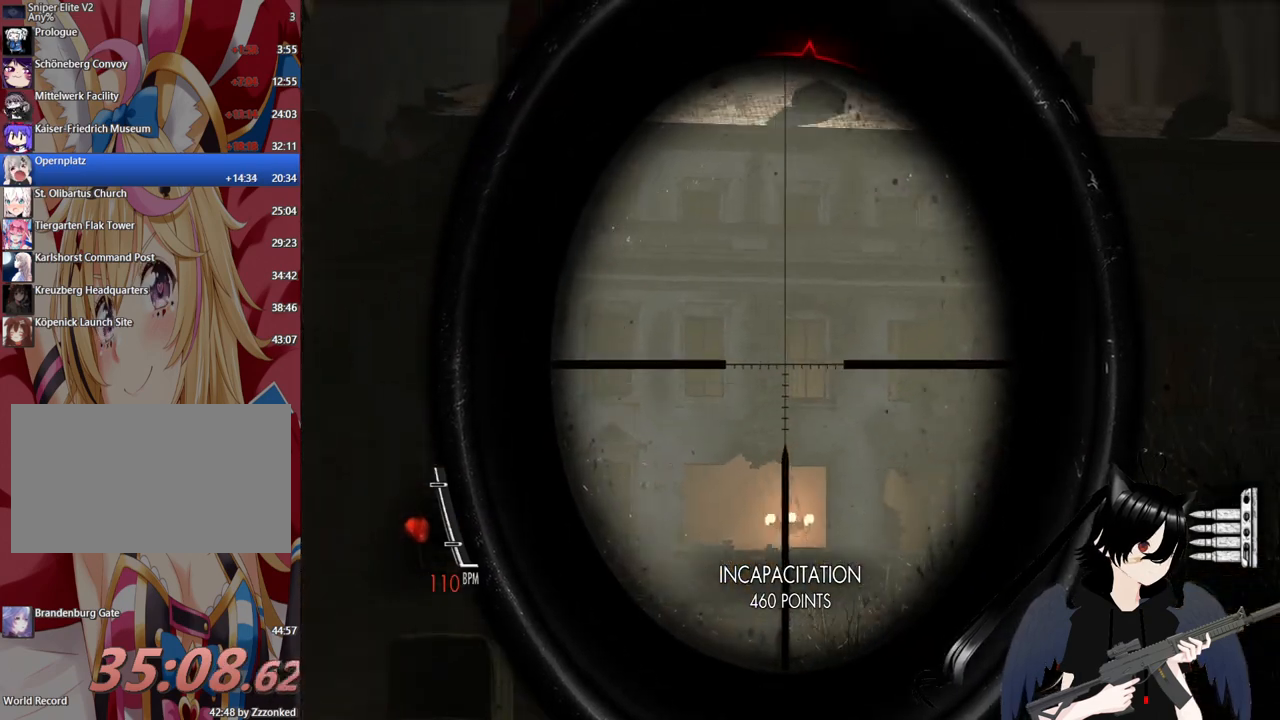
Gameplay with keyboard and mouse; each line is a JSON object with the keys and mouse buttons held at the frame after it. "events" lists presses ("down") and releases ("up") of "1", "2", "3", "4", "5", "a", "alt", "c", "caps_lock", "ctrl", "d", "e", "f", "g", "q", "r", "s", "shift", "space", "t", "tab", "v", "w", "x", "z", "mouse_left", "mouse_wheel" and "mouse_right" between this image and that frame as [ms after this image, input, new state], when the widget could be followed in between. "mouse_left", "mouse_wheel", "mouse_right" = the "left", "wheel", "right" buttons of the "mouse" list. No other keys are recorded. "wheel" means that the mouse wheel is clicked or scrolled. "mouse_move" is the direction in which the mouse moves at that frame (one of eight, or "still"), when it could be read.
{"keys": ["a"], "mouse": ["right"], "mouse_move": "still", "events": []}
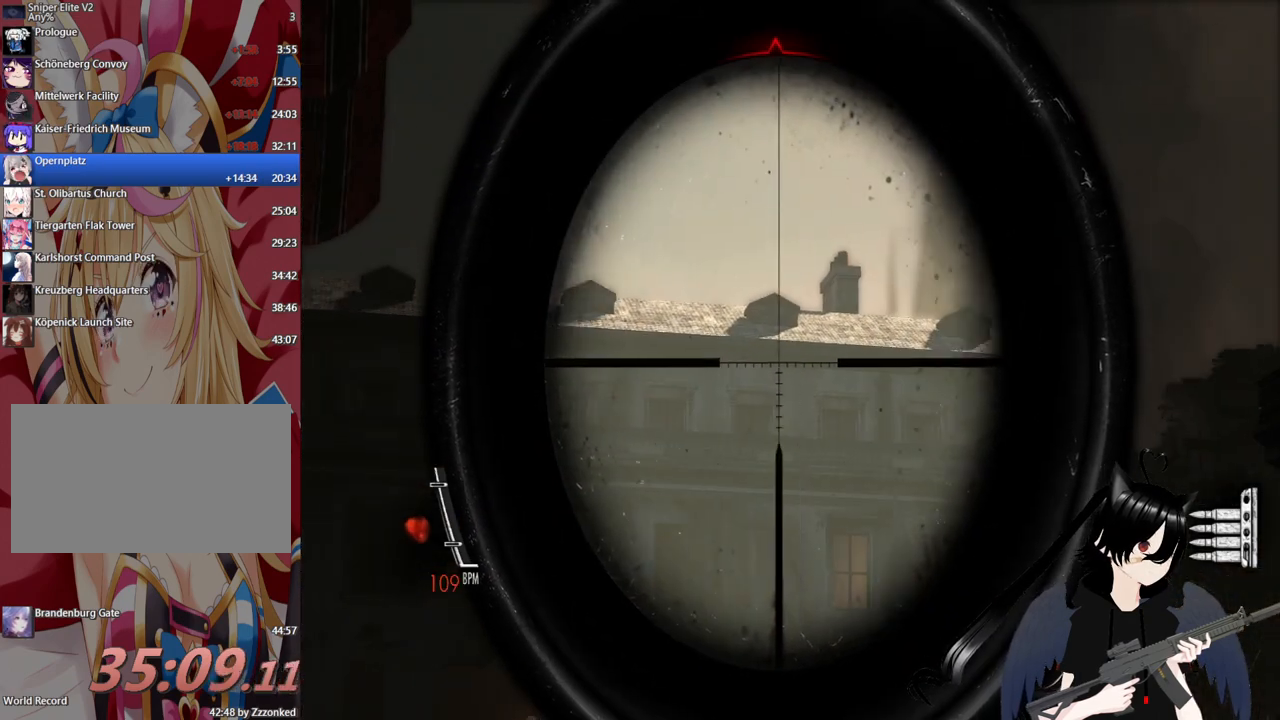
{"keys": ["d"], "mouse": ["right"], "mouse_move": "down-left", "events": [[260, "a", "up"], [440, "d", "down"]]}
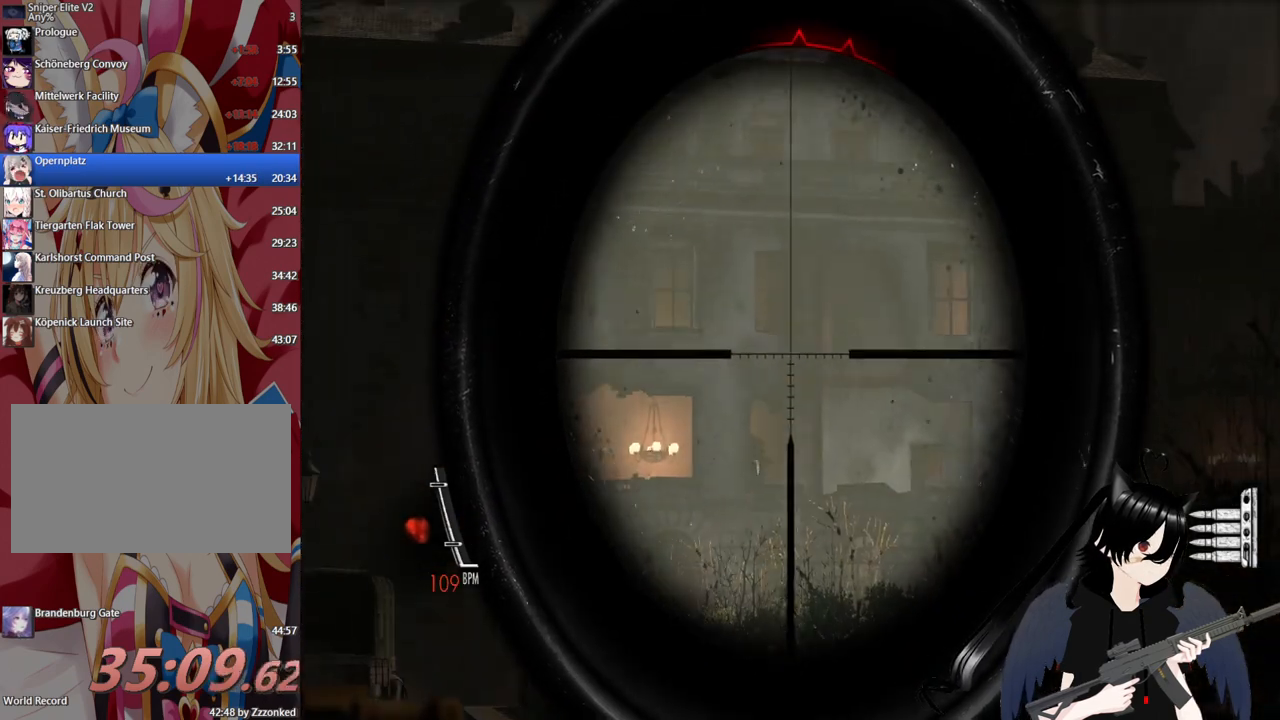
{"keys": ["a"], "mouse": ["right"], "mouse_move": "up-right", "events": [[320, "d", "up"], [360, "a", "down"]]}
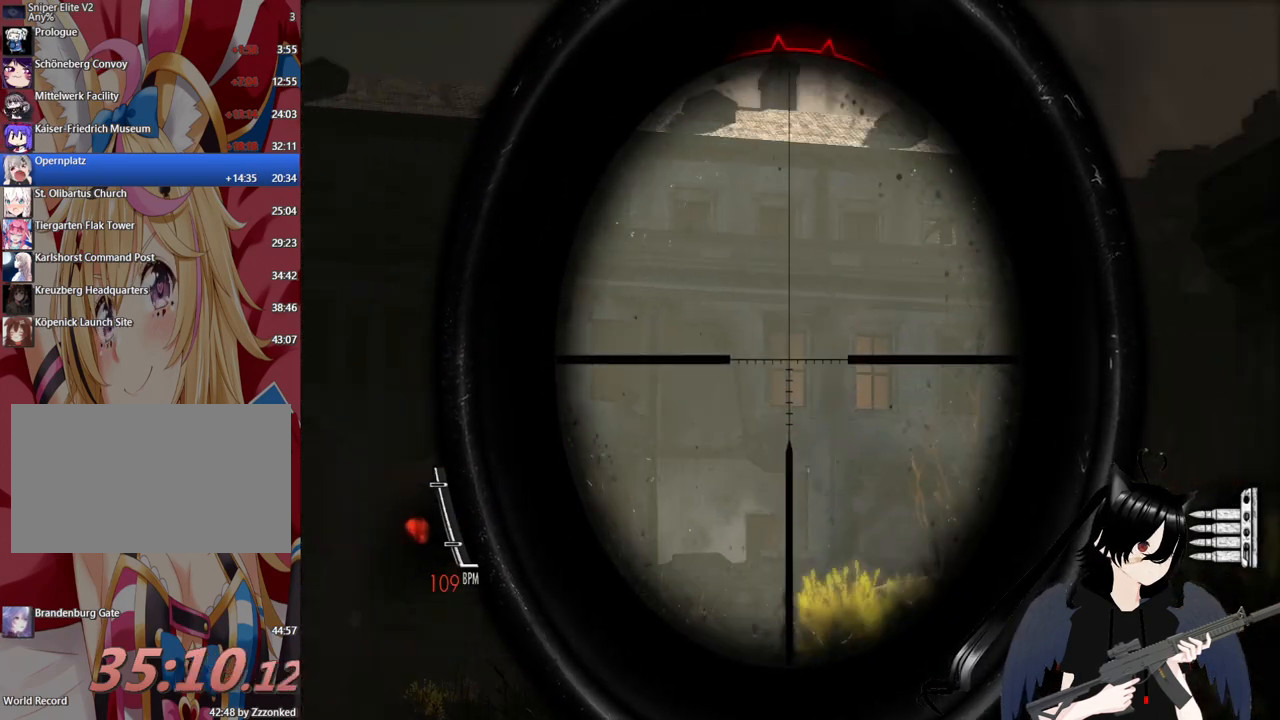
{"keys": [], "mouse": ["right"], "mouse_move": "still", "events": [[240, "a", "up"]]}
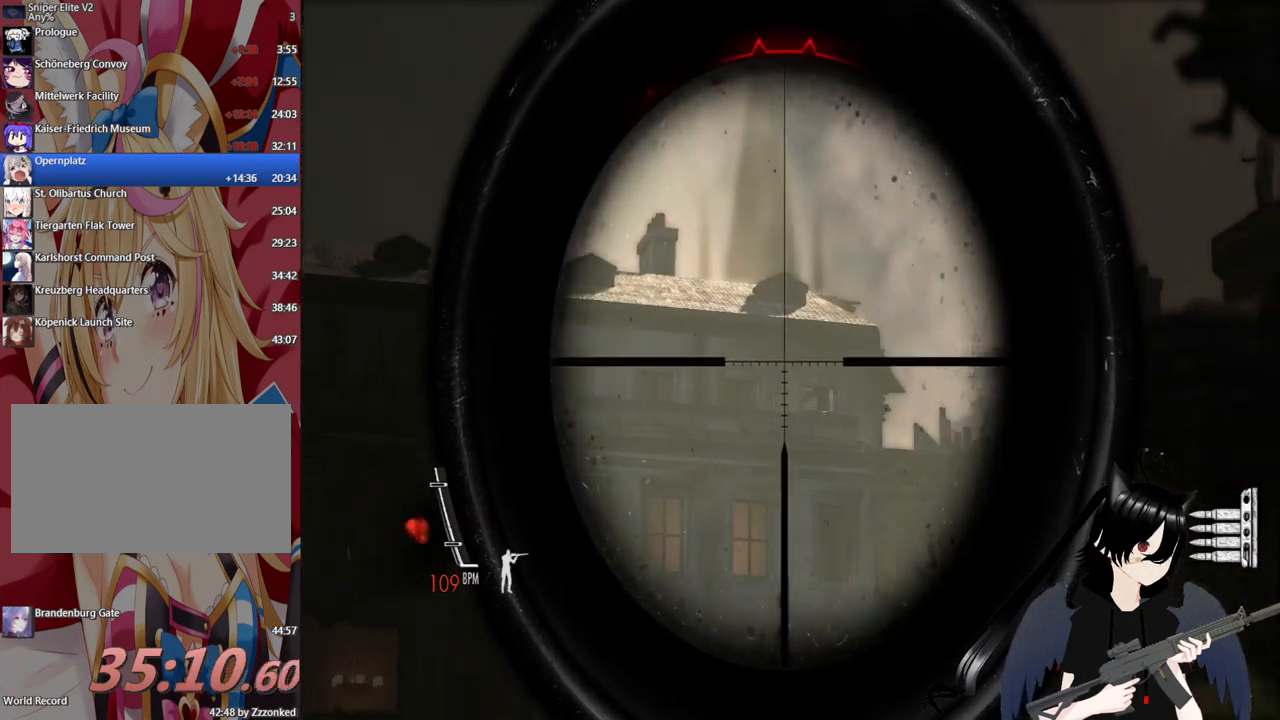
{"keys": [], "mouse": ["right"], "mouse_move": "up-right", "events": []}
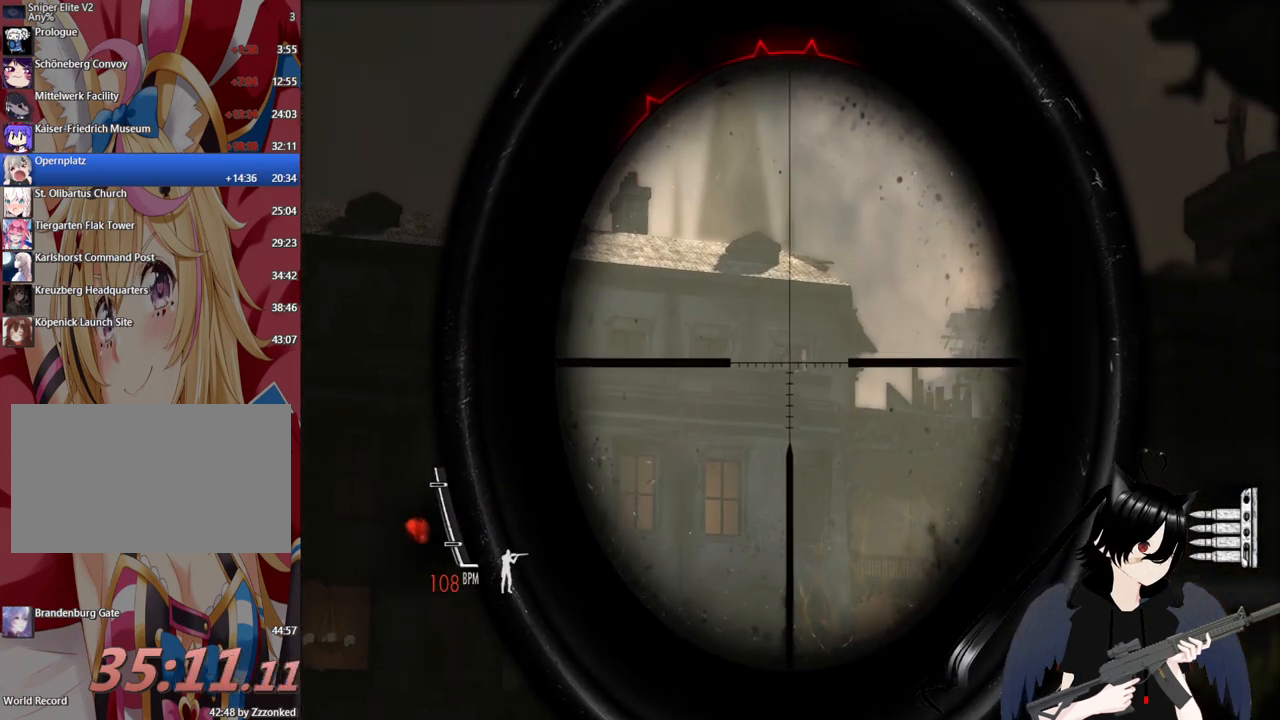
{"keys": ["d"], "mouse": ["right"], "mouse_move": "left", "events": [[400, "d", "down"]]}
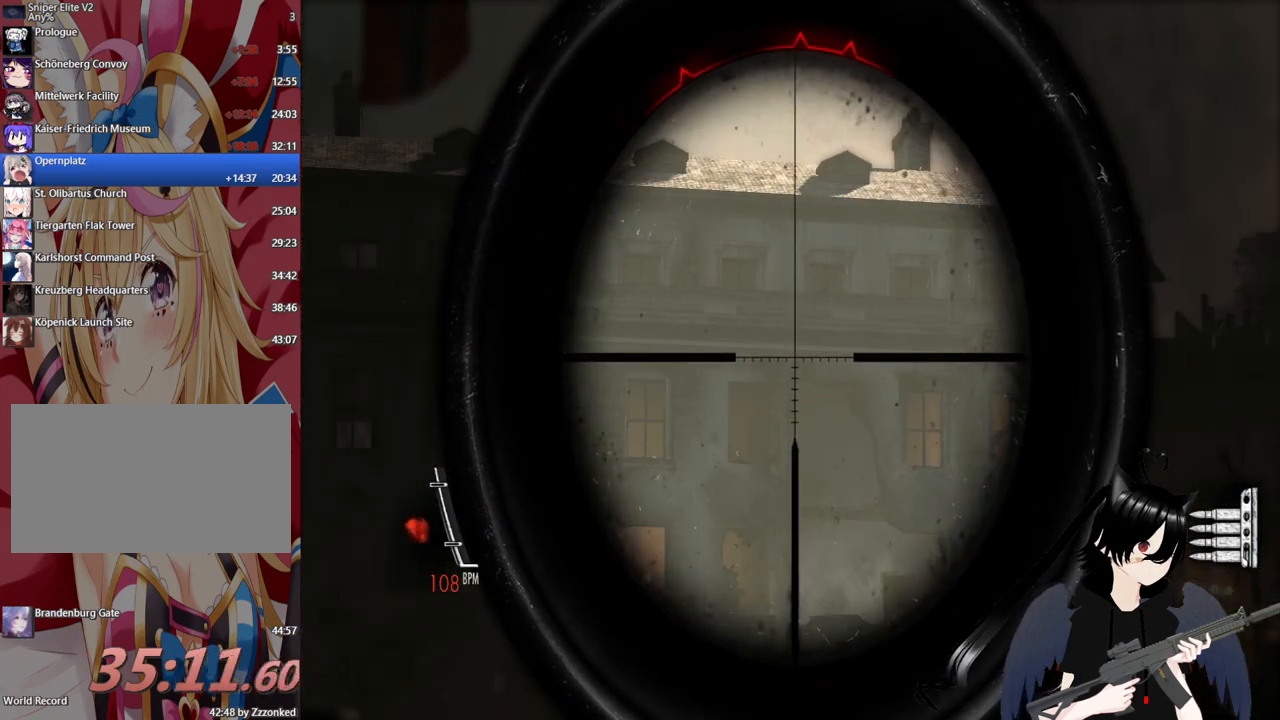
{"keys": ["d"], "mouse": [], "mouse_move": "down", "events": [[340, "mouse_right", "up"]]}
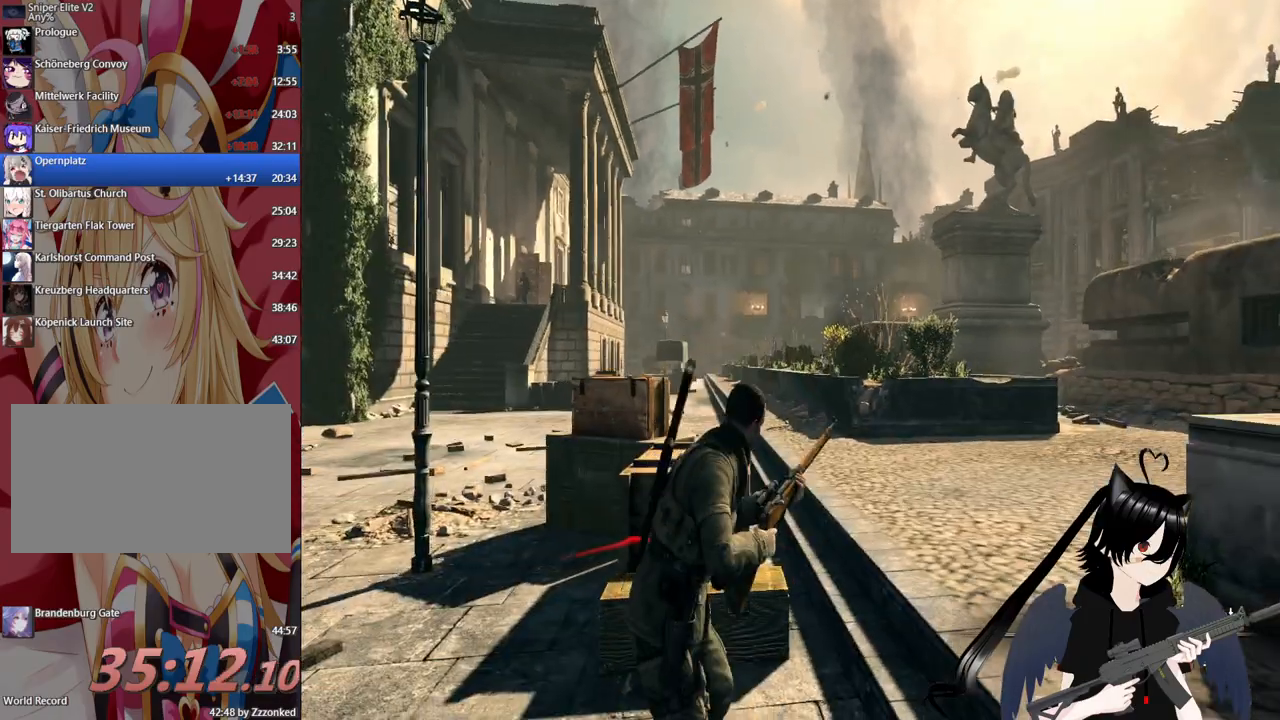
{"keys": ["d", "shift", "w"], "mouse": [], "mouse_move": "still", "events": [[20, "w", "down"], [200, "shift", "down"]]}
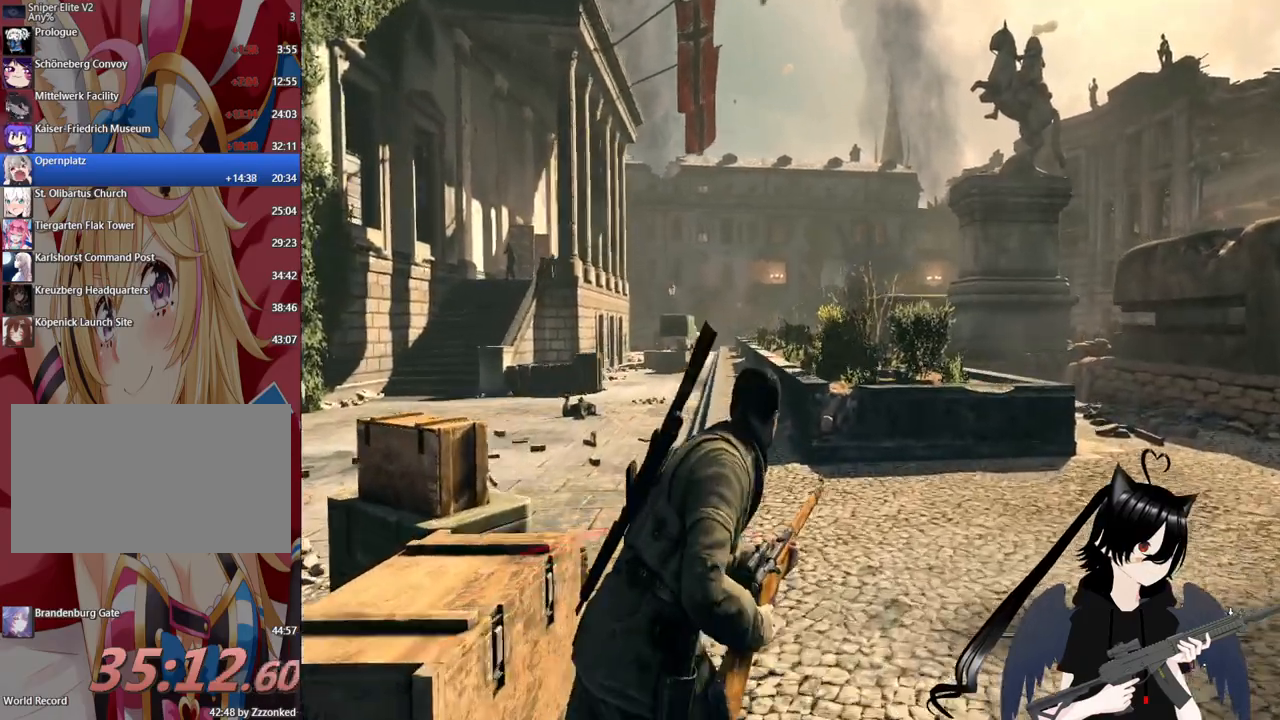
{"keys": ["d", "w"], "mouse": [], "events": [[320, "shift", "up"]]}
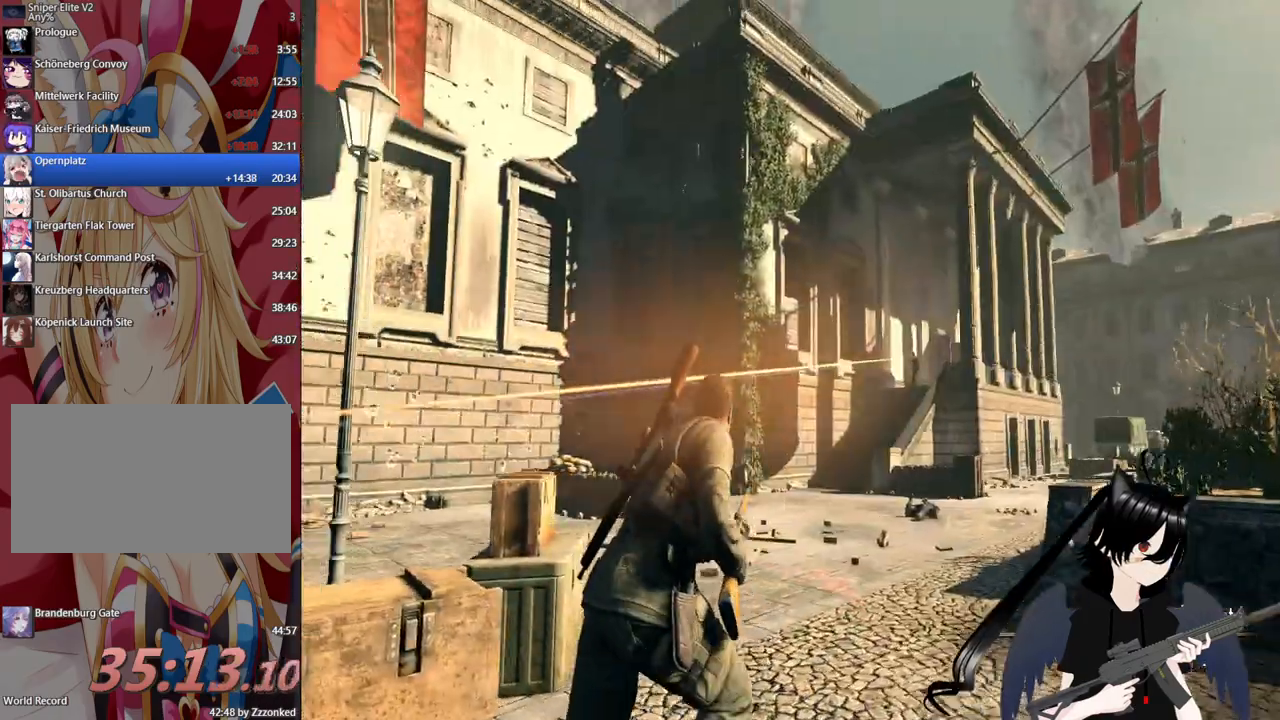
{"keys": ["d"], "mouse": ["right"], "mouse_move": "down-right", "events": [[60, "mouse_right", "down"], [280, "c", "down"], [340, "w", "up"], [420, "c", "up"]]}
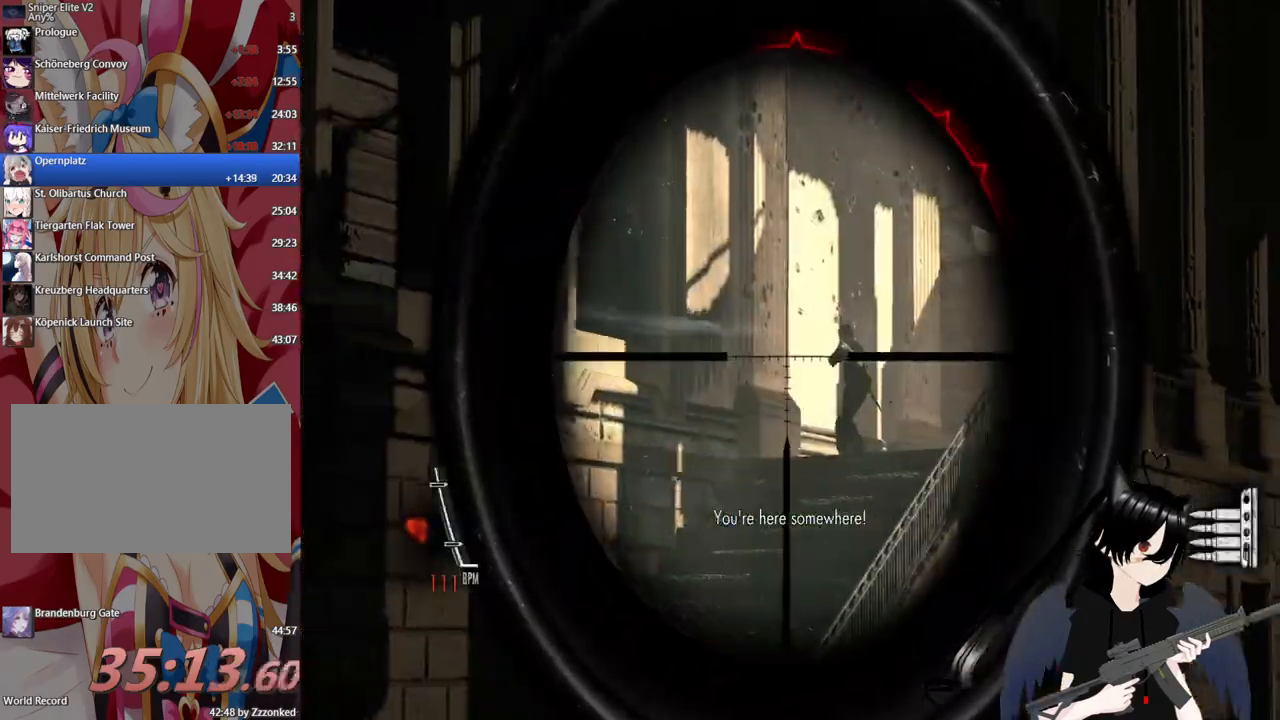
{"keys": [], "mouse": ["right"], "mouse_move": "still", "events": [[60, "c", "down"], [260, "c", "up"], [260, "d", "up"]]}
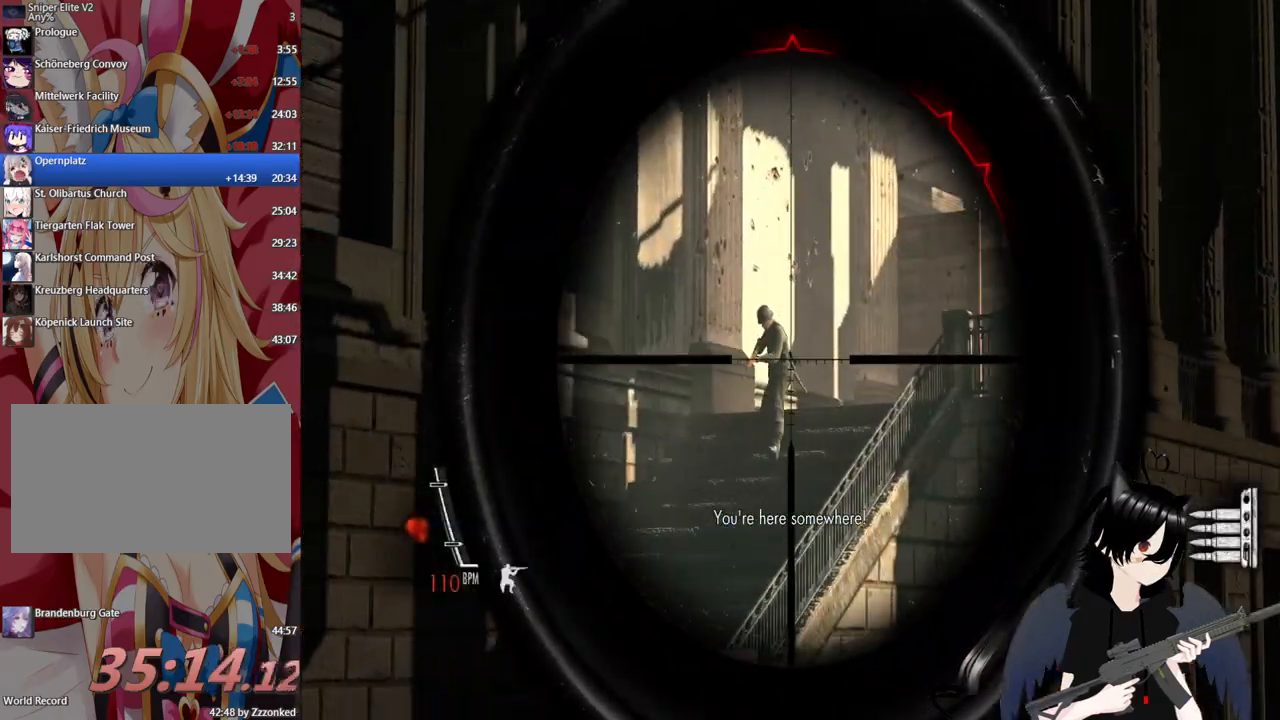
{"keys": [], "mouse": ["left", "right"], "mouse_move": "still", "events": [[460, "mouse_left", "down"]]}
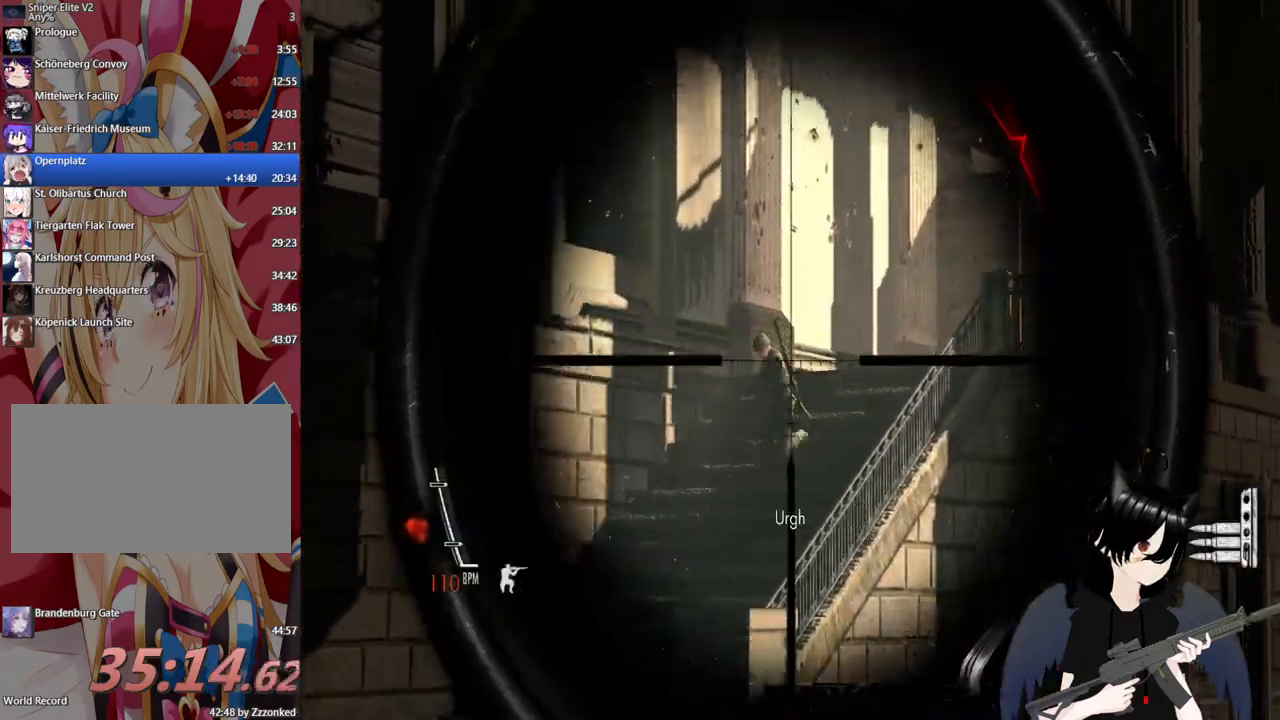
{"keys": ["w"], "mouse": [], "mouse_move": "still", "events": [[100, "mouse_left", "up"], [340, "w", "down"], [380, "mouse_right", "up"]]}
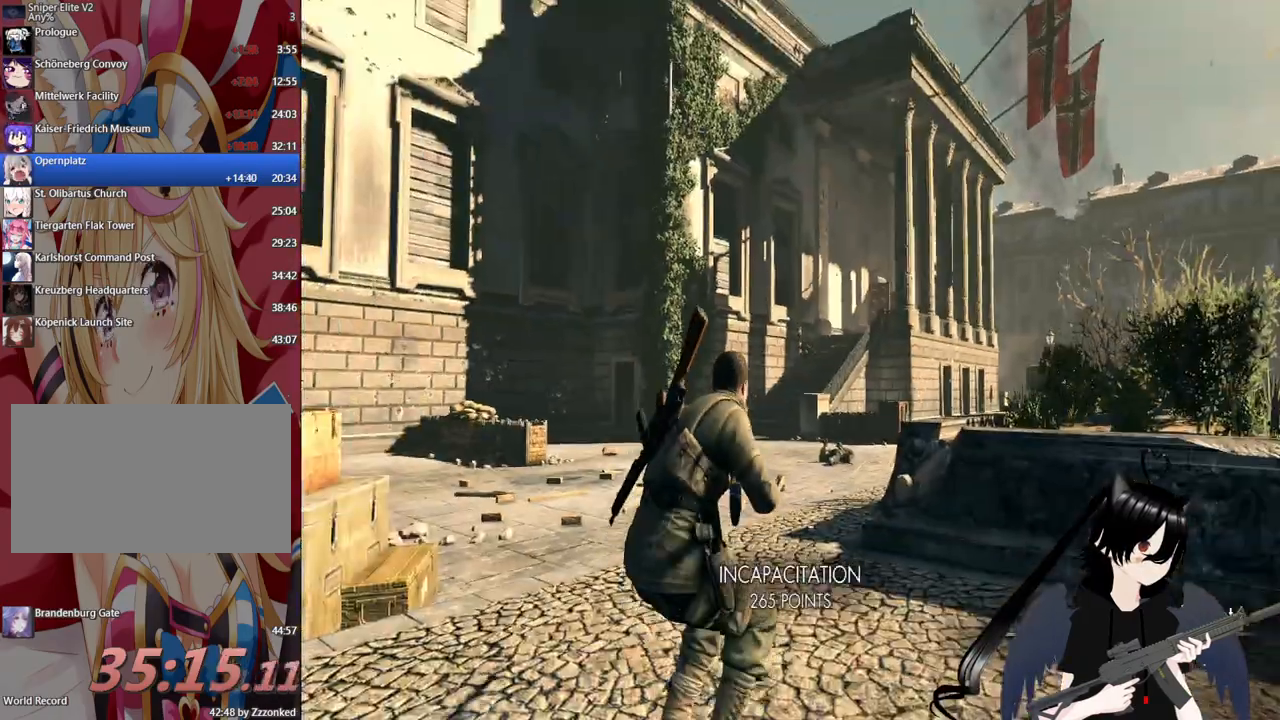
{"keys": ["shift", "w"], "mouse": [], "mouse_move": "still", "events": [[160, "shift", "down"]]}
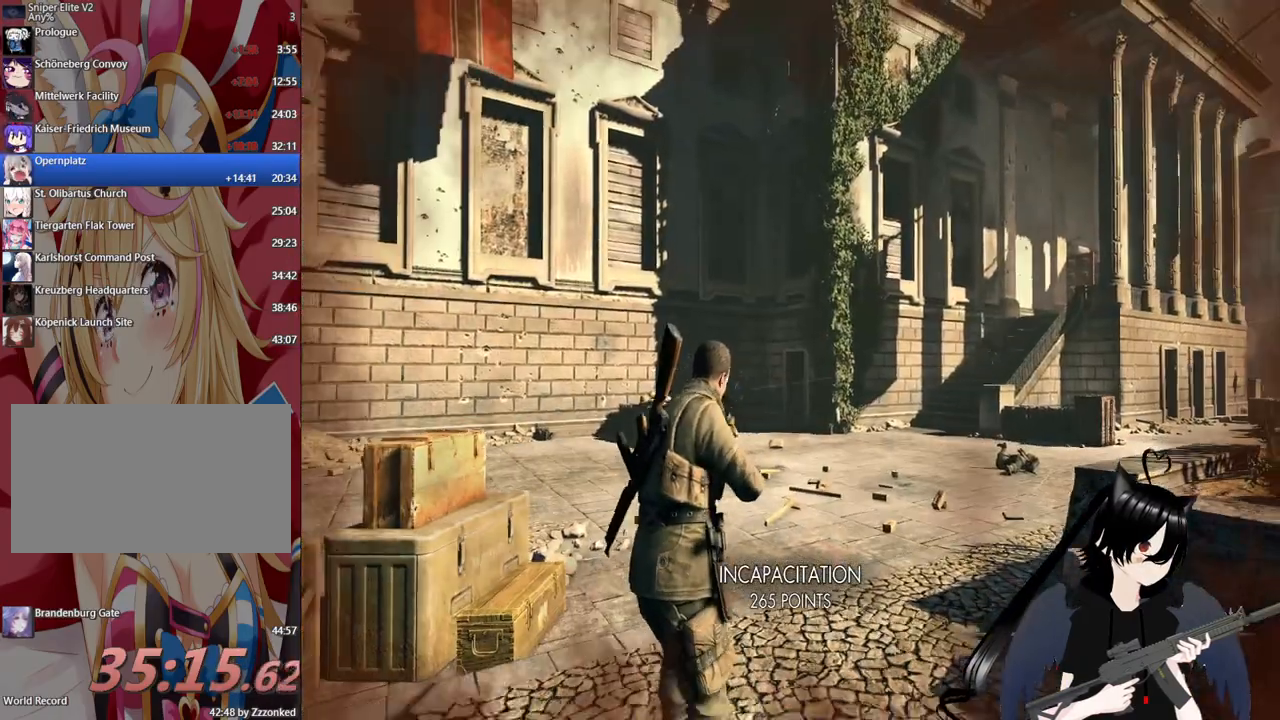
{"keys": ["2", "w"], "mouse": [], "mouse_move": "right", "events": [[320, "shift", "up"], [400, "2", "down"]]}
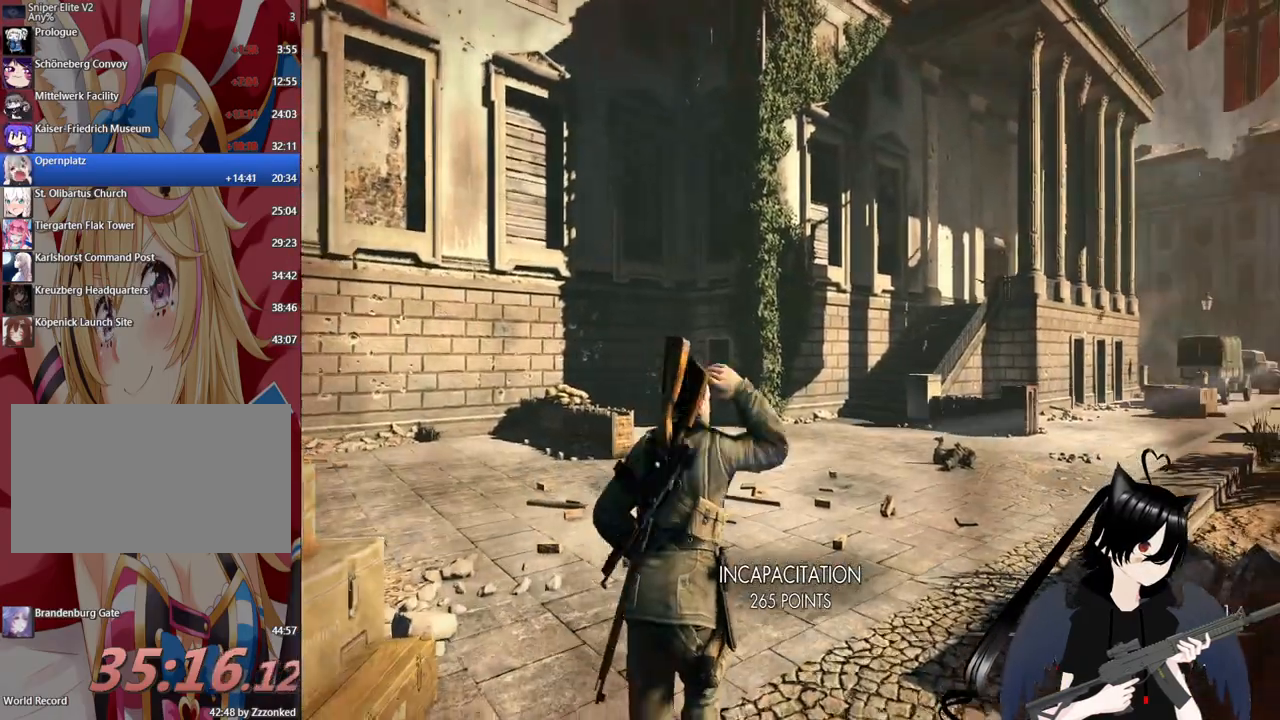
{"keys": ["a", "w"], "mouse": [], "mouse_move": "still", "events": [[60, "2", "up"], [380, "a", "down"]]}
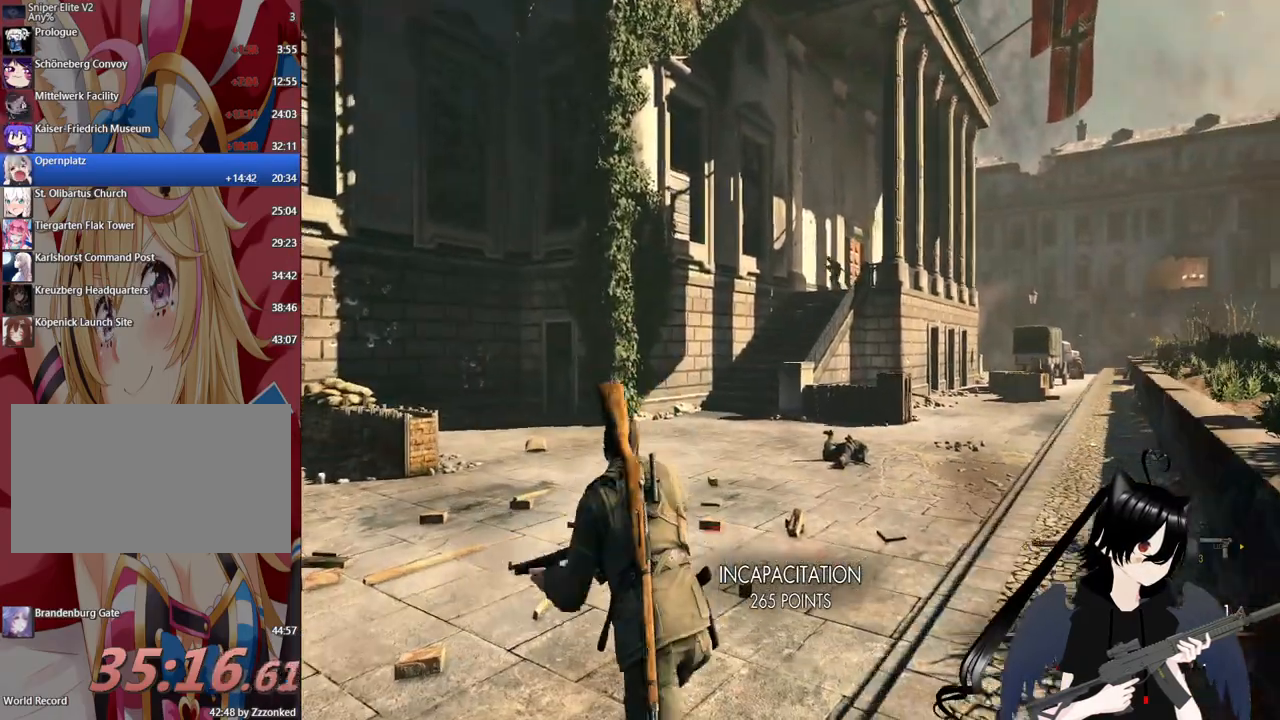
{"keys": ["3", "w"], "mouse": [], "mouse_move": "still", "events": [[60, "a", "up"], [400, "3", "down"]]}
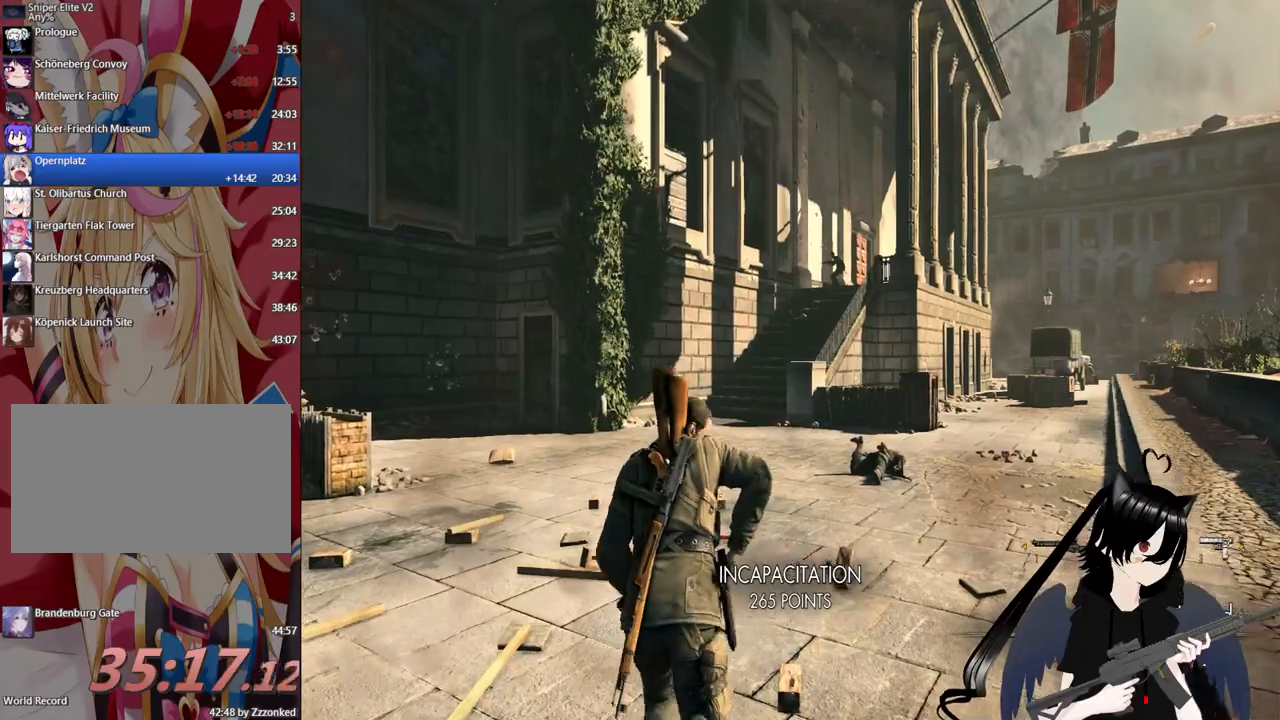
{"keys": ["shift", "w"], "mouse": [], "mouse_move": "still", "events": [[40, "3", "up"], [320, "shift", "down"]]}
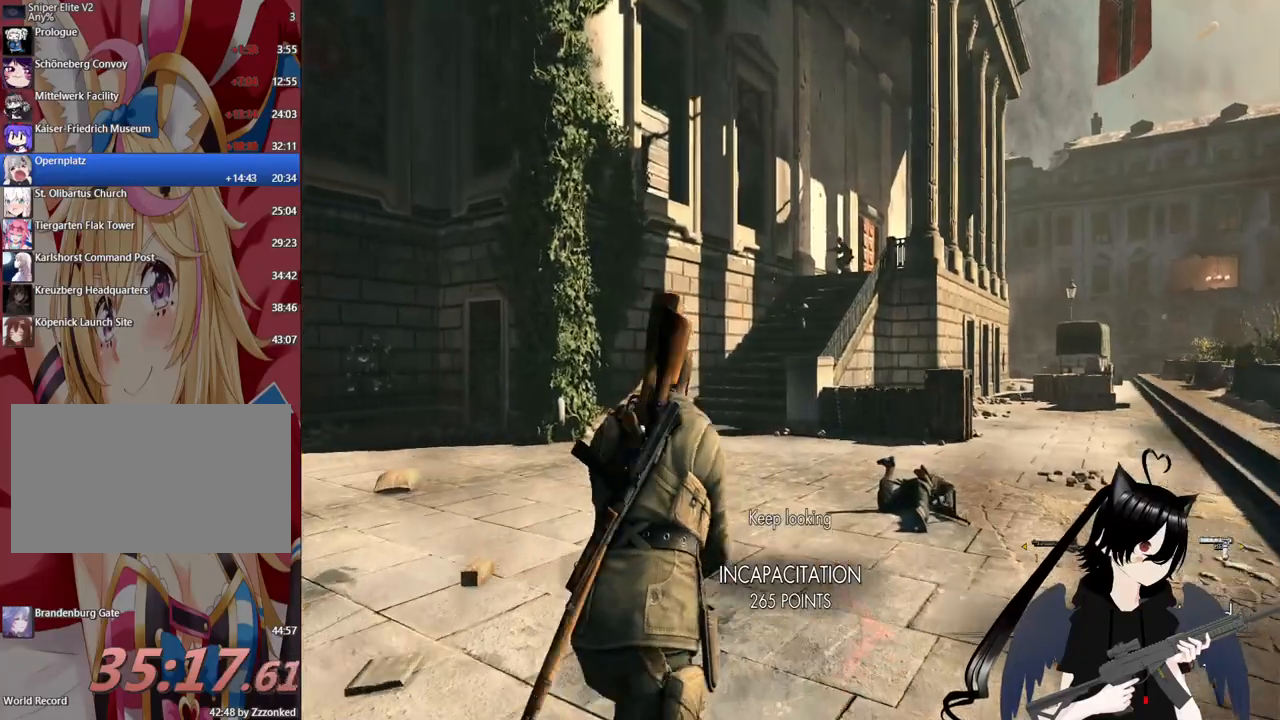
{"keys": ["shift", "w"], "mouse": [], "mouse_move": "up-right", "events": []}
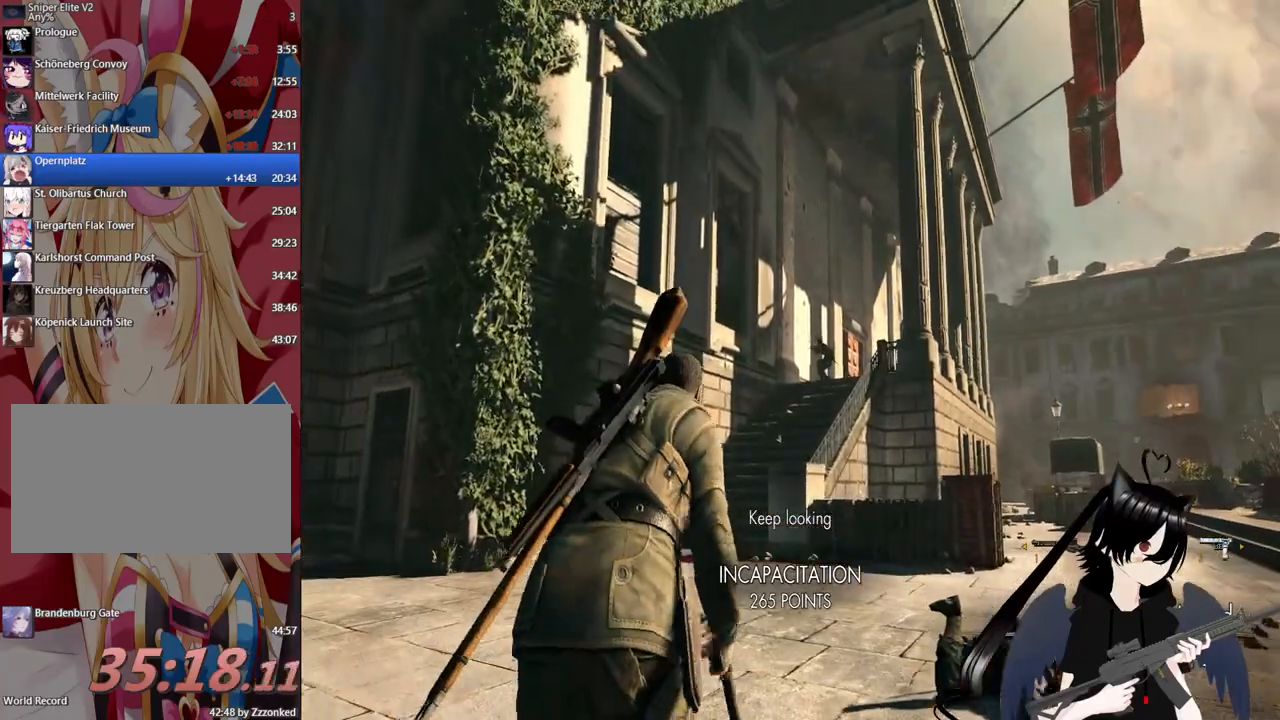
{"keys": [], "mouse": ["right"], "mouse_move": "still", "events": [[60, "shift", "up"], [120, "mouse_right", "down"], [200, "c", "down"], [300, "c", "up"], [400, "w", "up"]]}
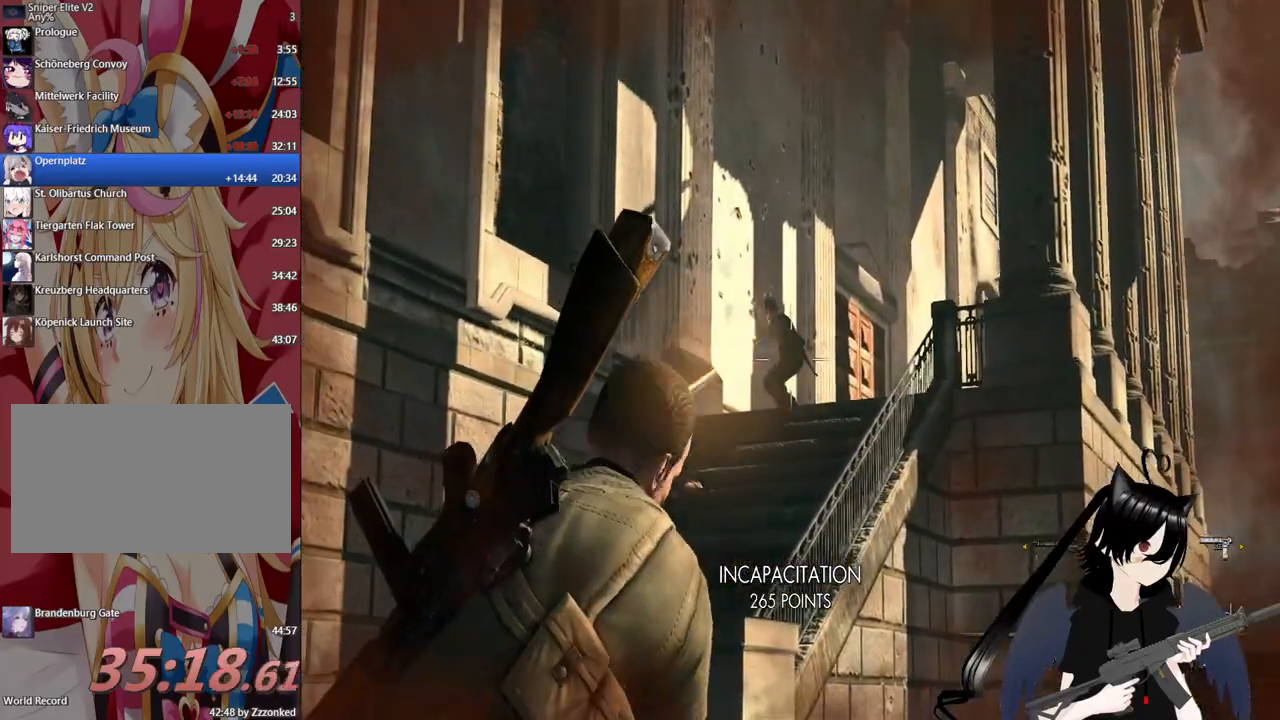
{"keys": ["w"], "mouse": ["right"], "mouse_move": "still", "events": [[280, "mouse_left", "down"], [460, "mouse_left", "up"], [460, "w", "down"]]}
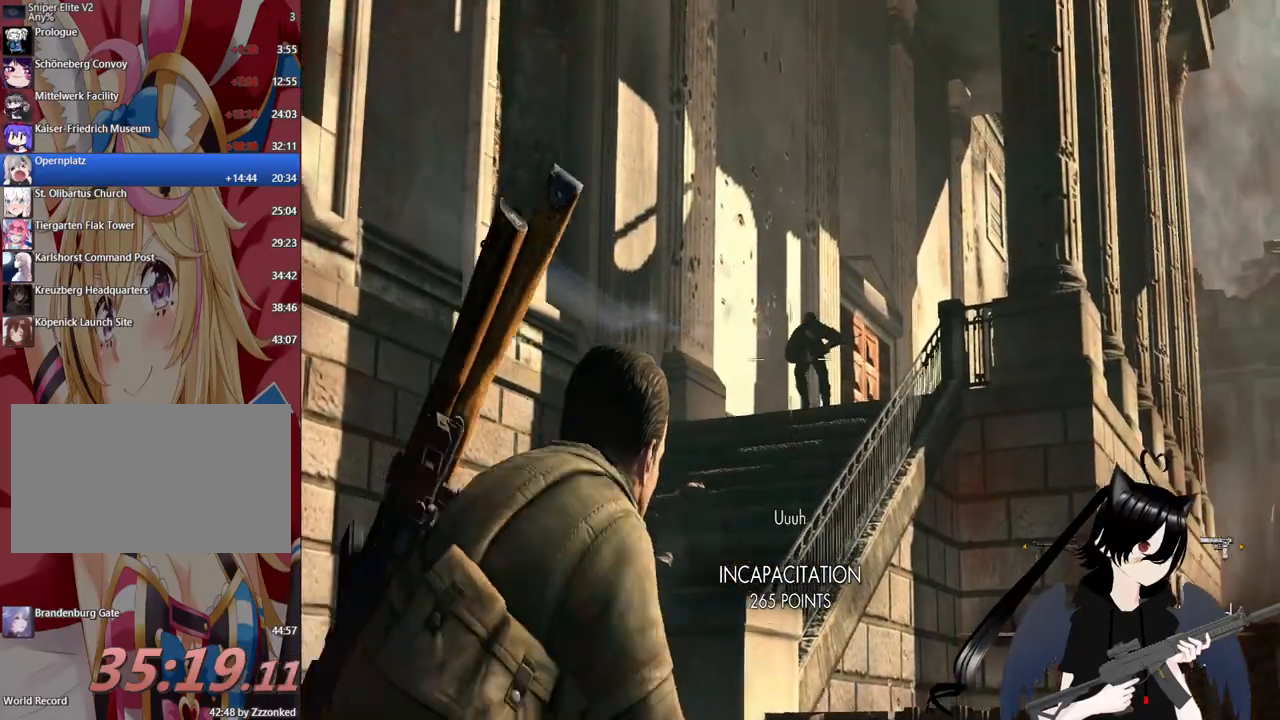
{"keys": ["w"], "mouse": ["right"], "mouse_move": "still", "events": [[280, "a", "down"], [380, "a", "up"]]}
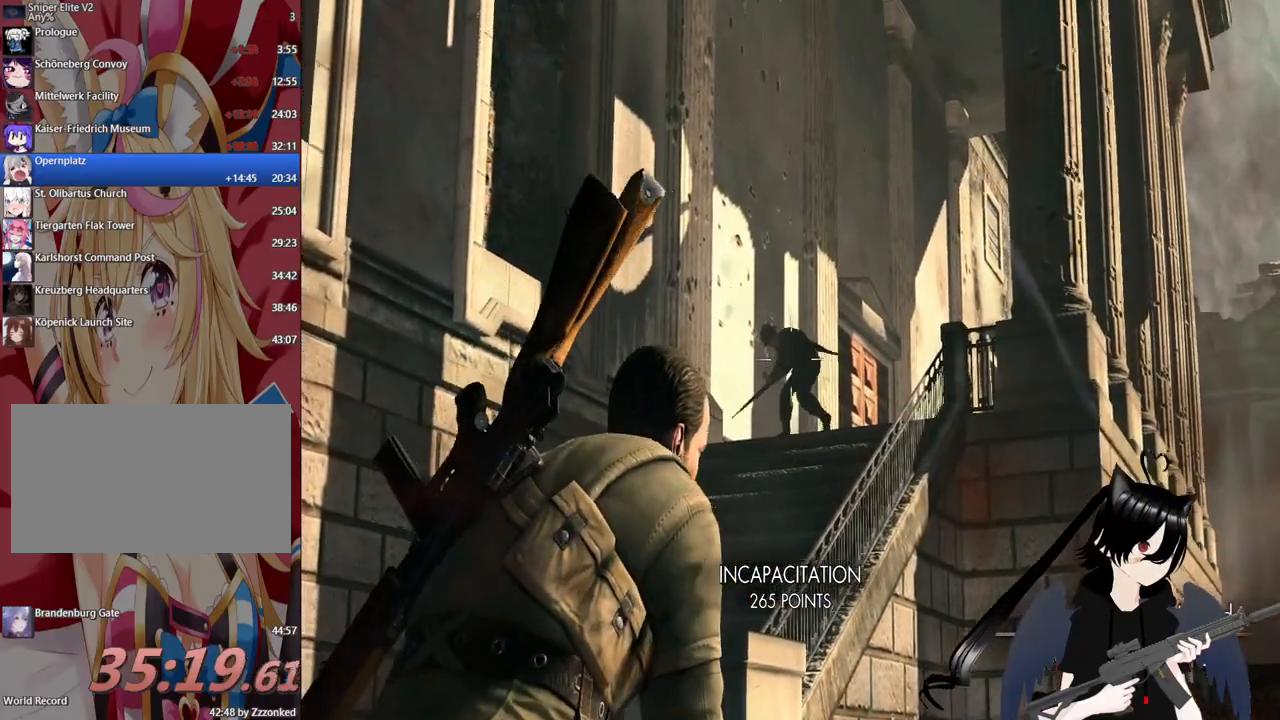
{"keys": ["w"], "mouse": ["right"], "mouse_move": "still", "events": []}
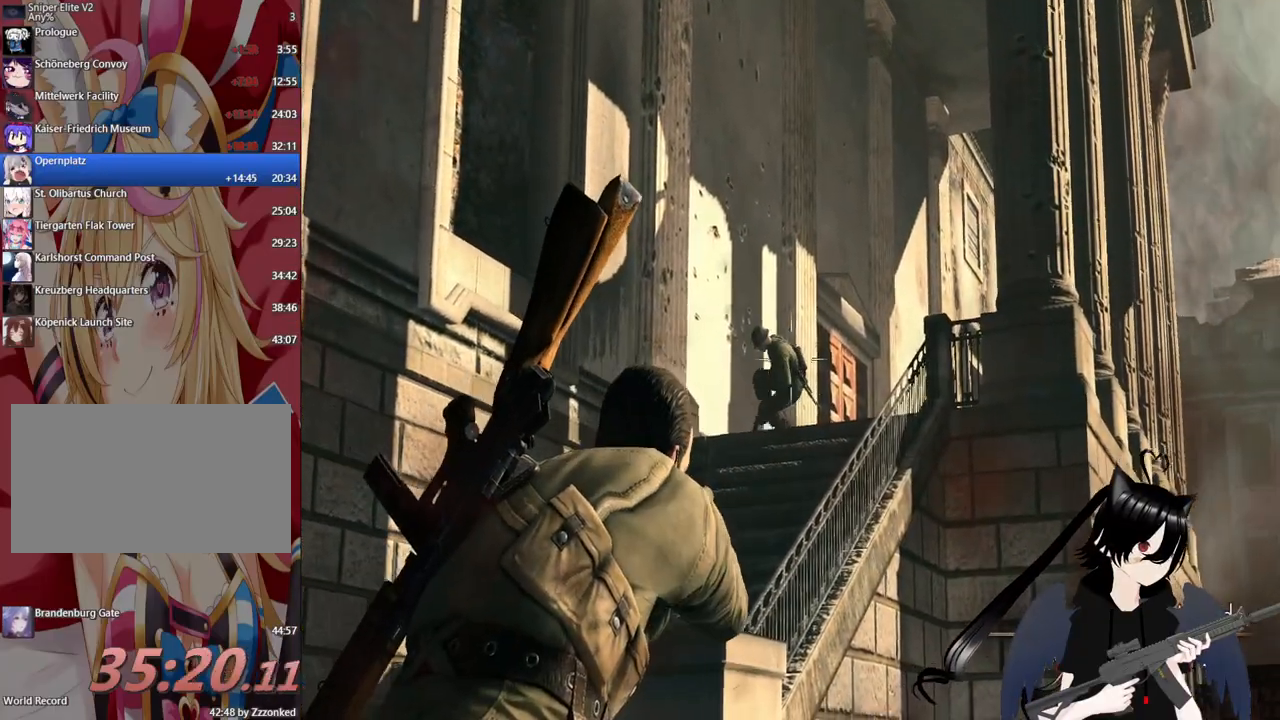
{"keys": ["a", "w"], "mouse": ["right"], "mouse_move": "still", "events": [[80, "mouse_left", "down"], [220, "mouse_left", "up"], [460, "a", "down"]]}
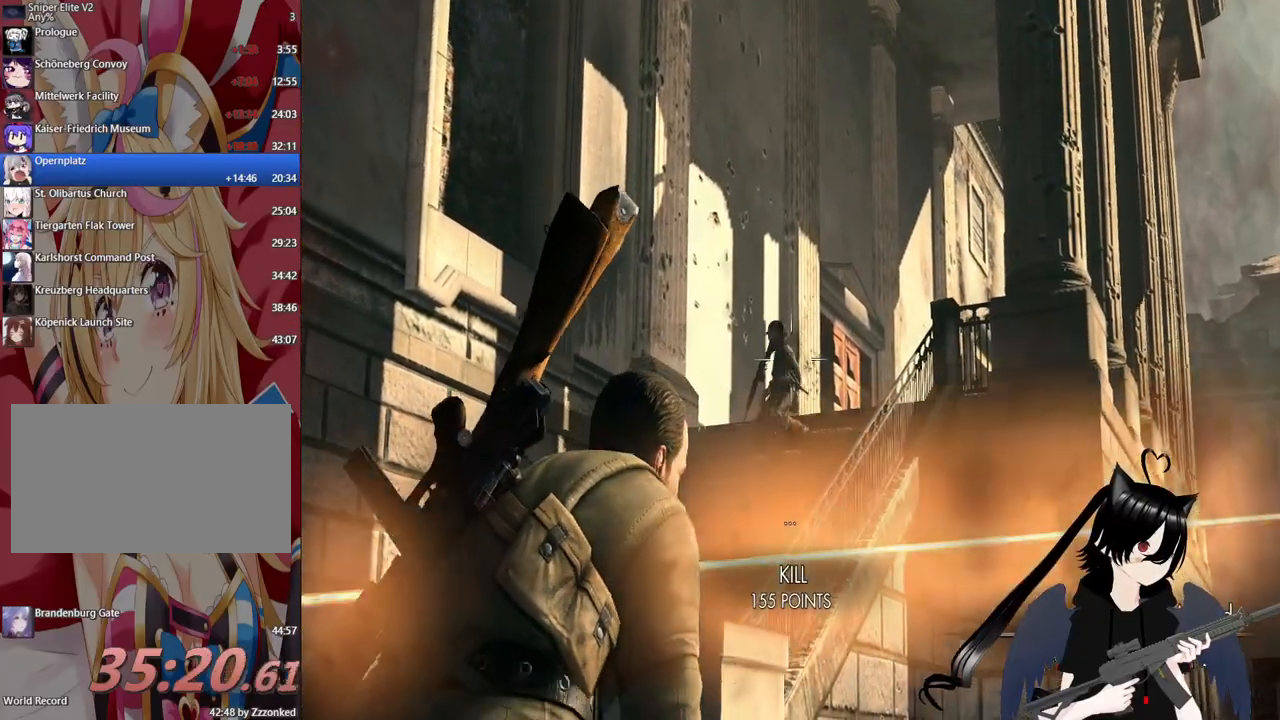
{"keys": ["w"], "mouse": [], "mouse_move": "still", "events": [[140, "c", "down"], [140, "mouse_right", "up"], [340, "c", "up"], [420, "a", "up"]]}
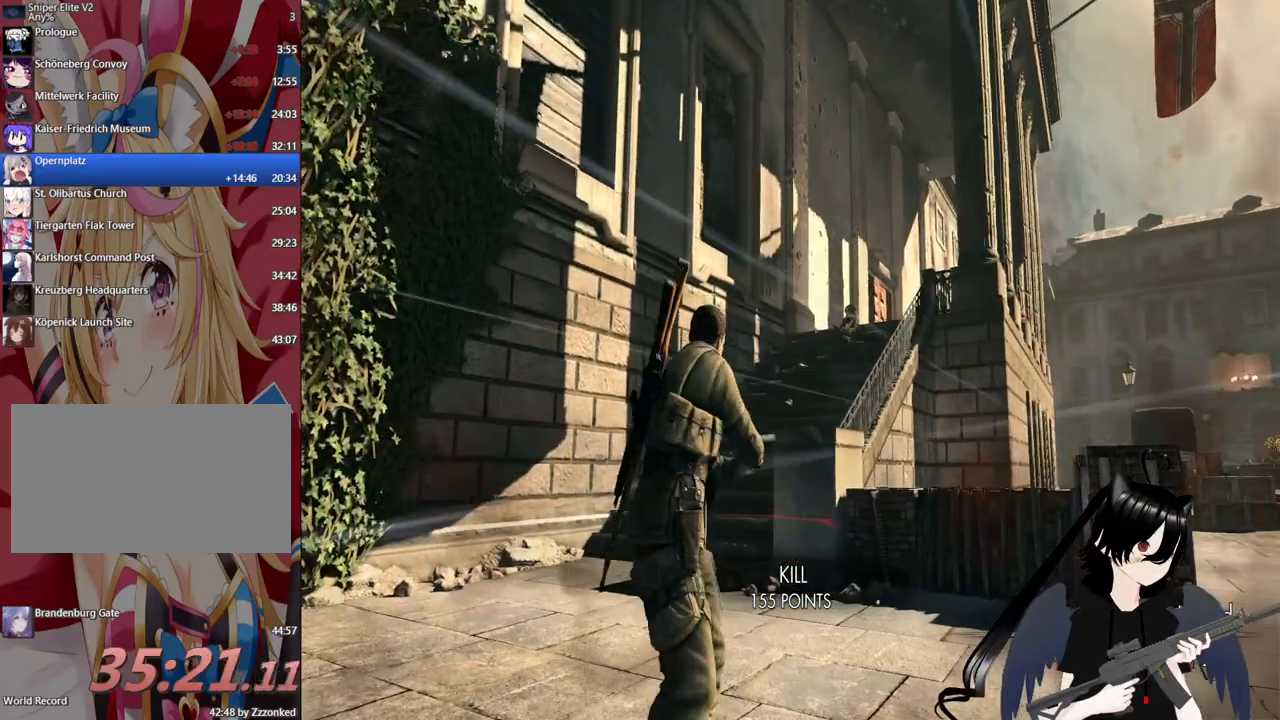
{"keys": ["a", "w"], "mouse": [], "mouse_move": "still", "events": [[200, "1", "down"], [340, "1", "up"], [480, "a", "down"]]}
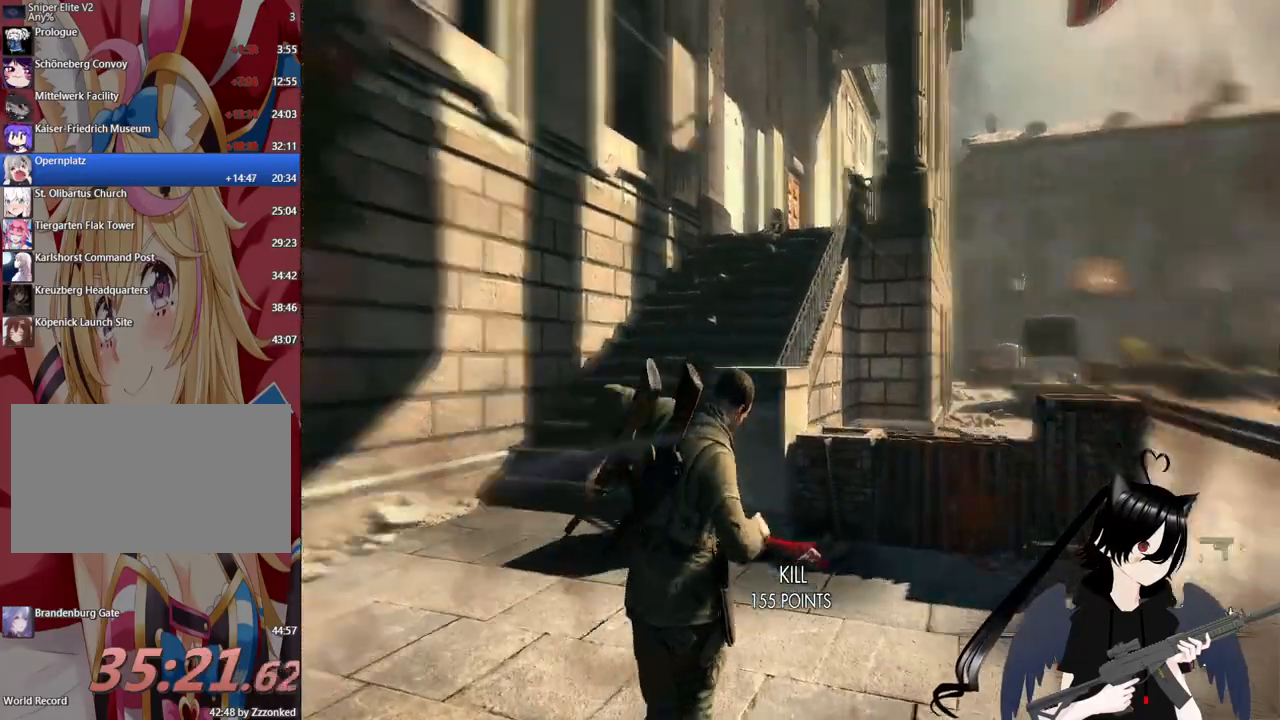
{"keys": ["a", "w"], "mouse": [], "mouse_move": "right", "events": []}
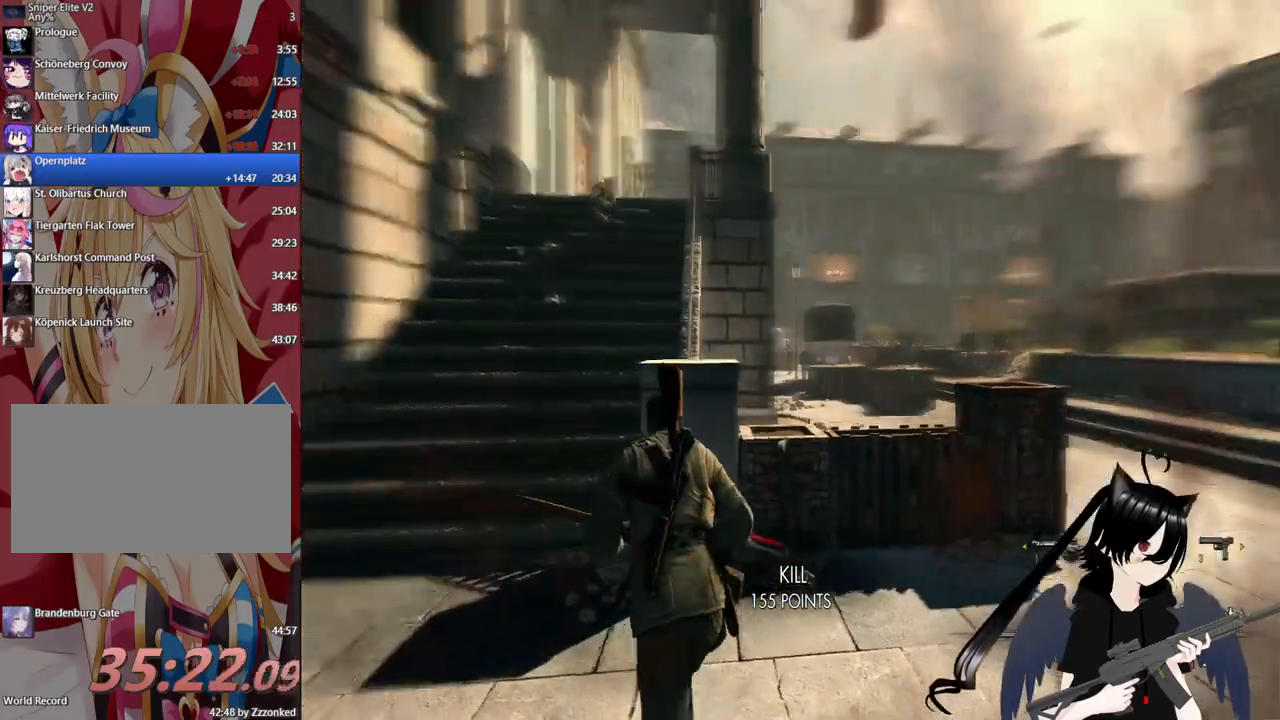
{"keys": ["d"], "mouse": ["right"], "mouse_move": "still", "events": [[140, "a", "up"], [180, "mouse_right", "down"], [240, "d", "down"], [320, "w", "up"]]}
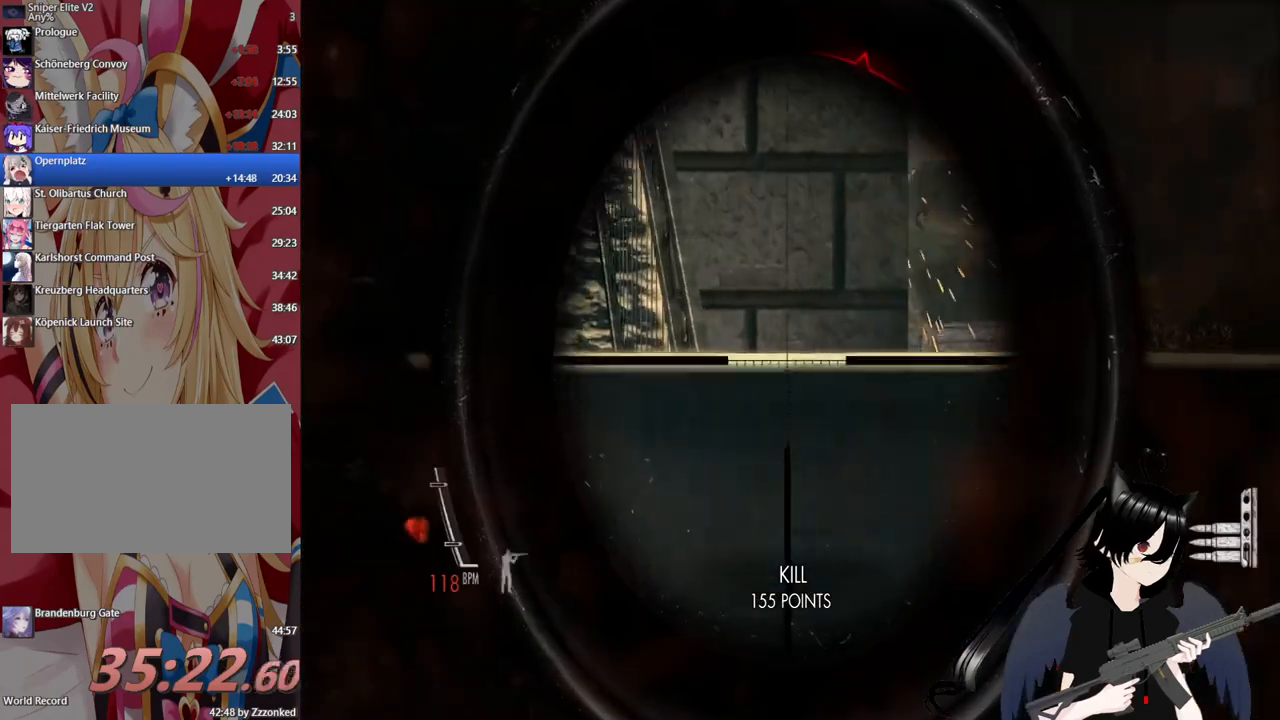
{"keys": ["c", "d"], "mouse": ["right"], "mouse_move": "still", "events": [[360, "c", "down"]]}
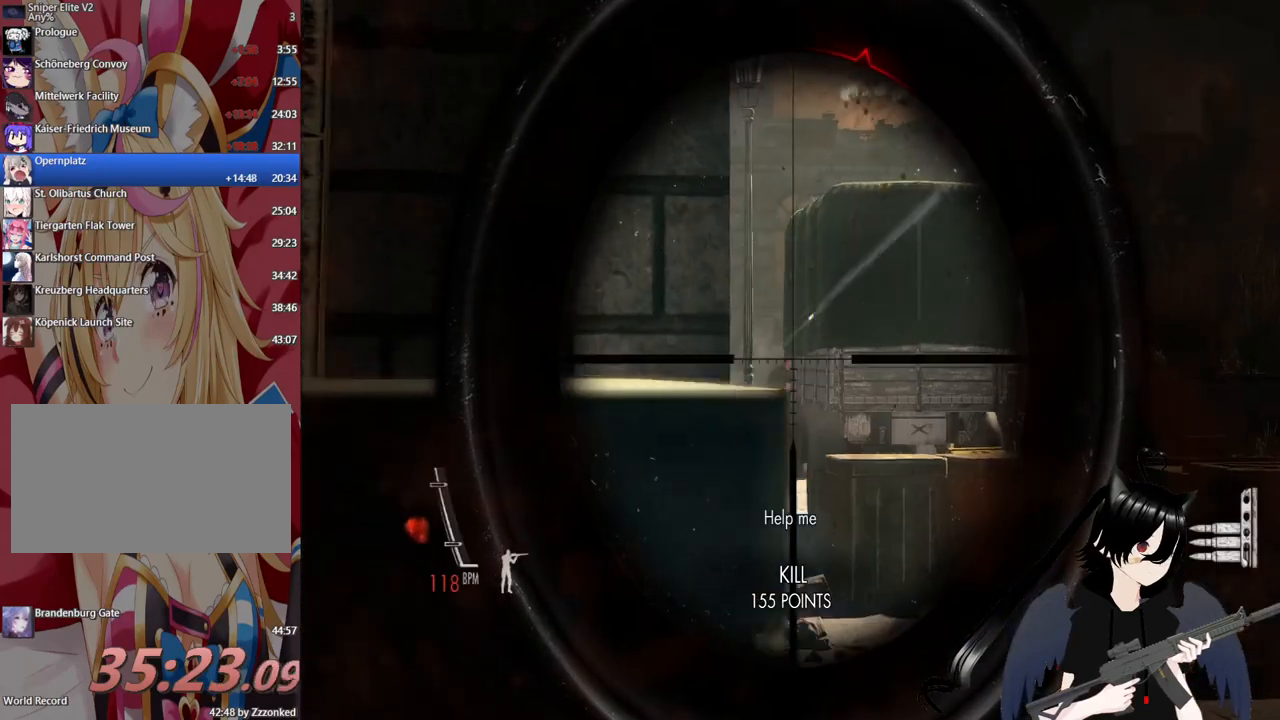
{"keys": ["d"], "mouse": ["right"], "mouse_move": "still", "events": [[40, "c", "up"], [140, "c", "down"], [240, "c", "up"], [420, "d", "up"], [500, "d", "down"]]}